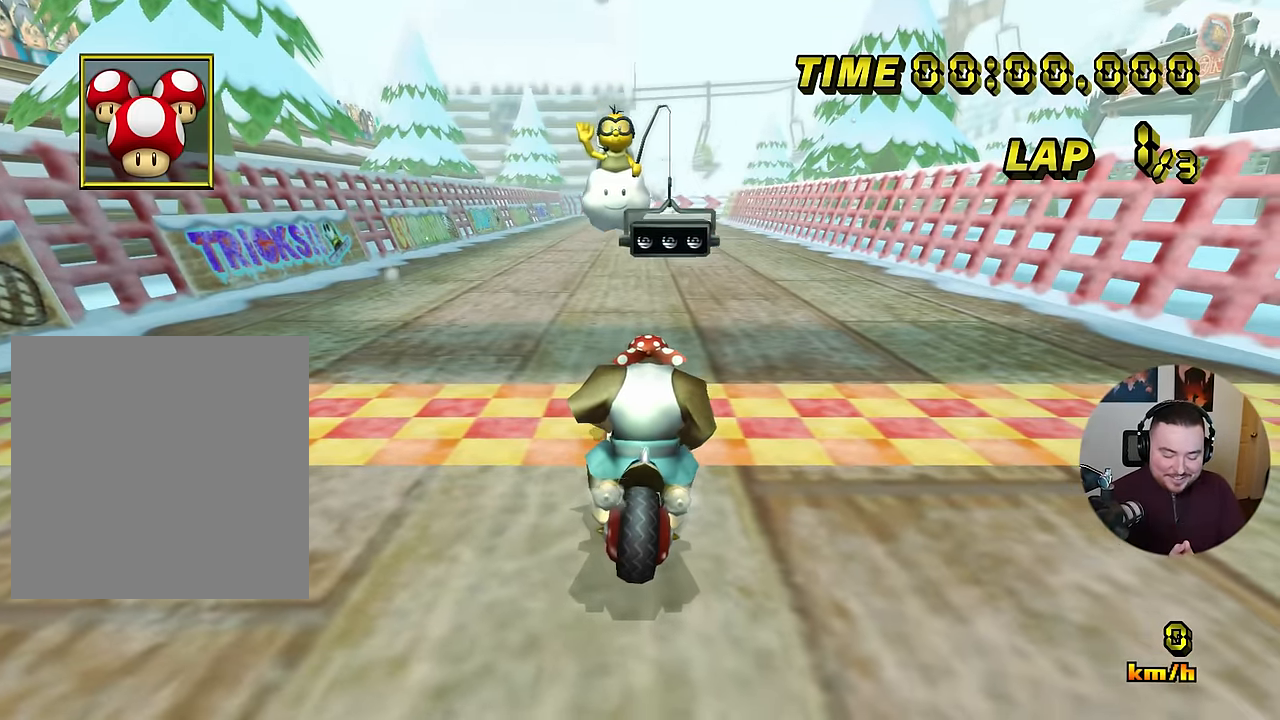
Gameplay with a controller (Nintendo layout); each line is a JSON object with the inputs held at the frame after it. "events" lists button and stick changes between this image and that frame as [ms after this image, input, new state], when the widget could be followed in between. Not read: B L3 R3 X Y Z.
{"buttons": ["DPAD_UP"], "left_stick": "center"}
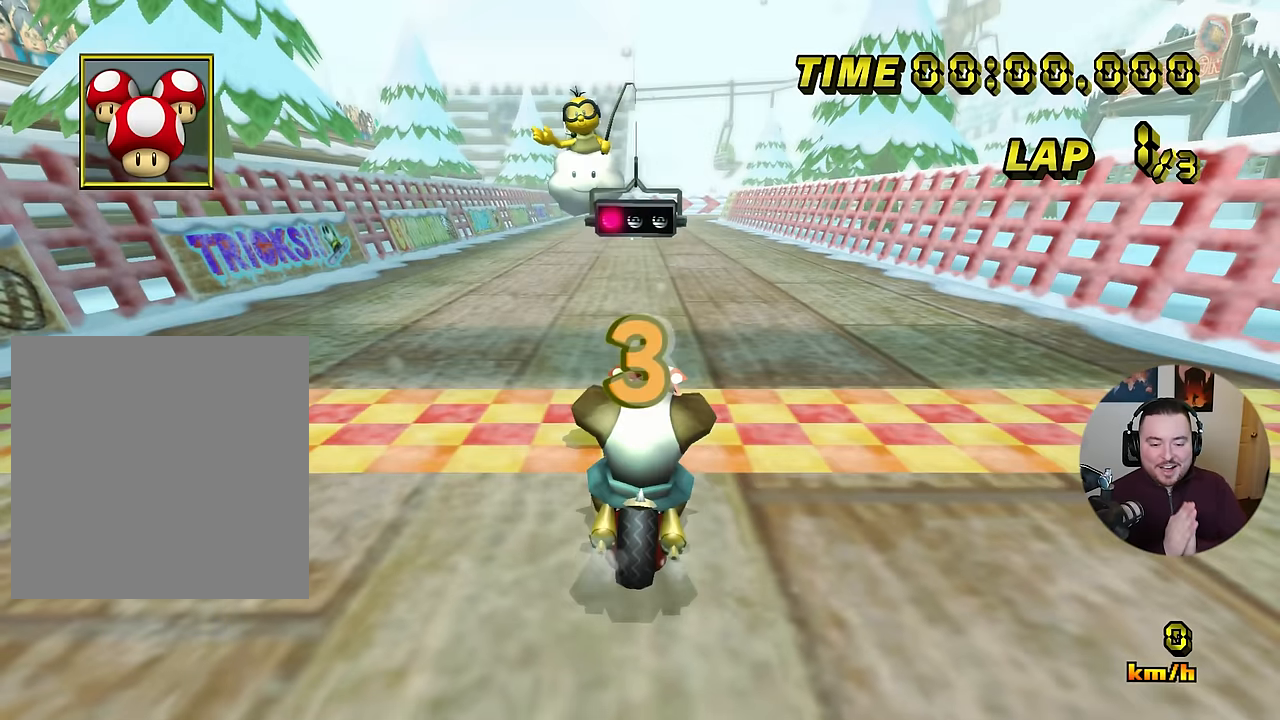
{"buttons": [], "left_stick": "center"}
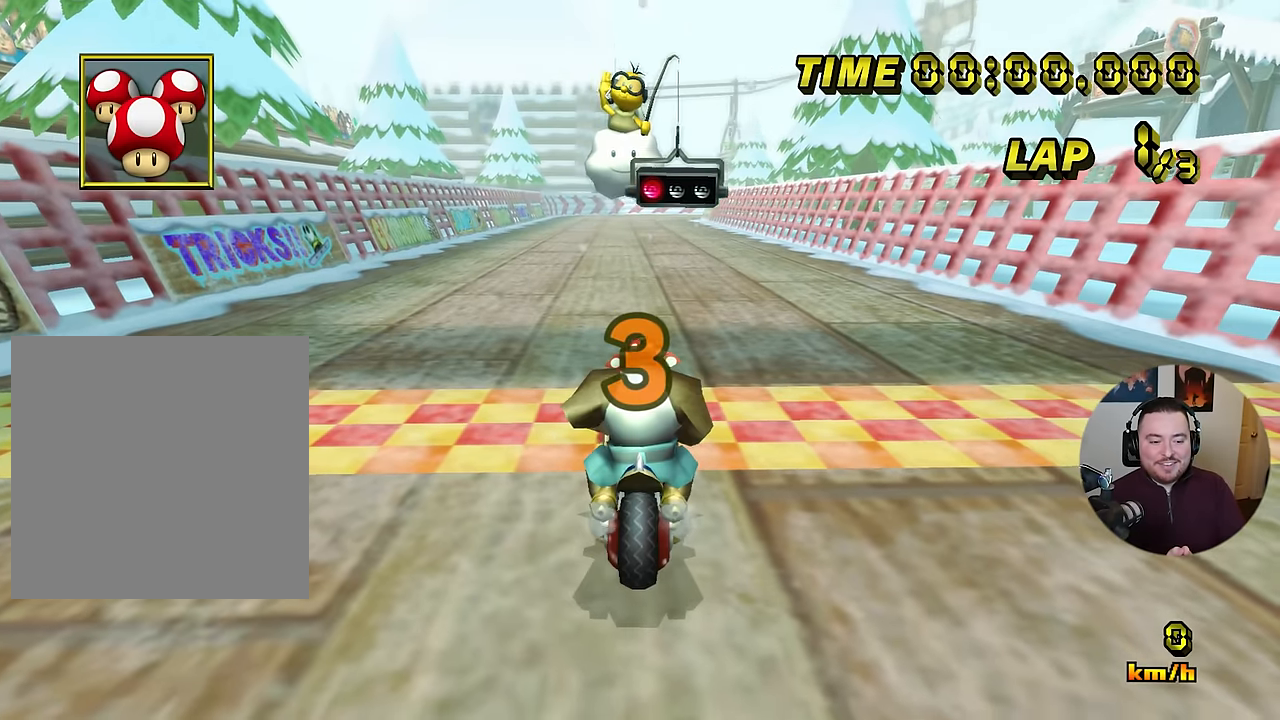
{"buttons": [], "left_stick": "center", "events": []}
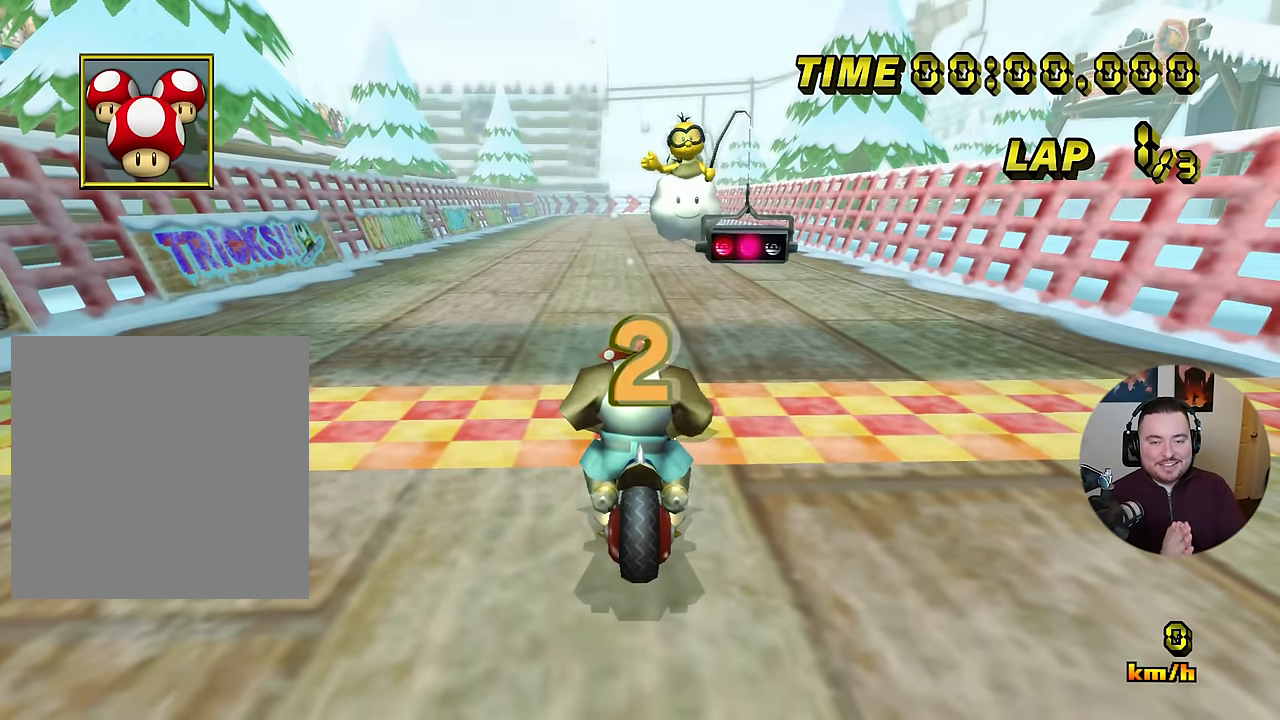
{"buttons": ["A"], "left_stick": "center", "events": [[317, "A", "down"]]}
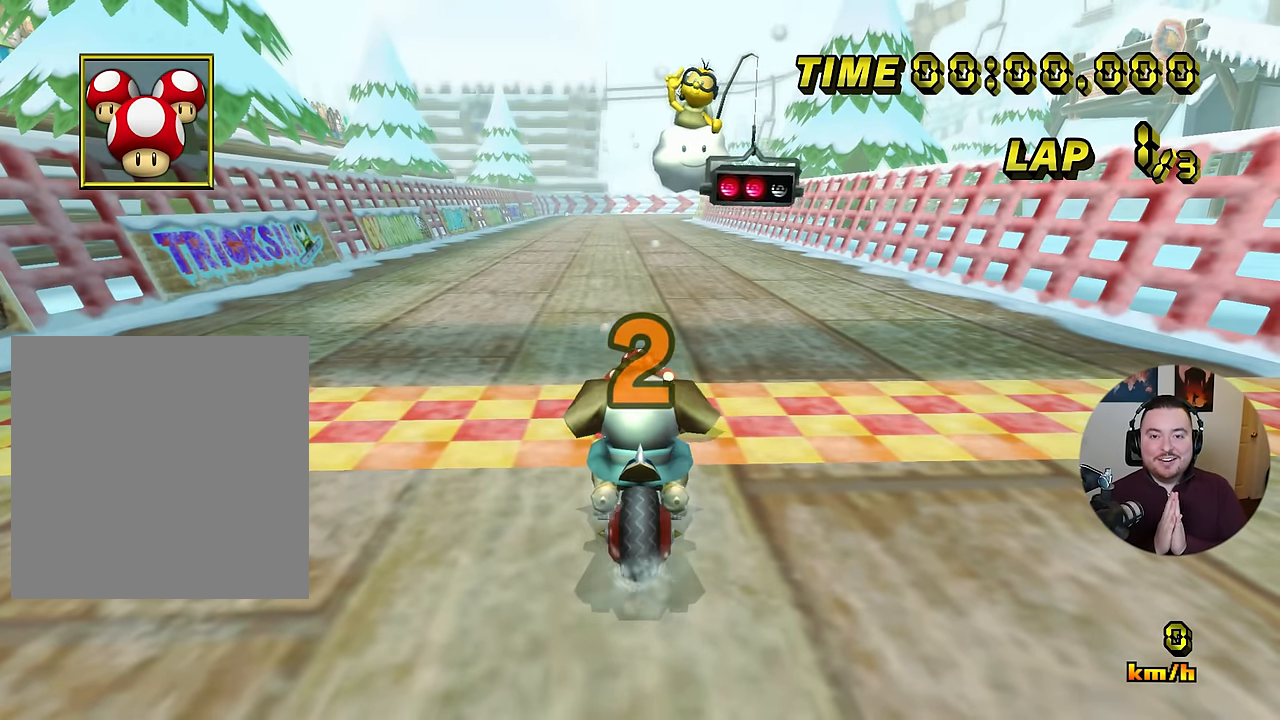
{"buttons": ["A"], "left_stick": "center", "events": []}
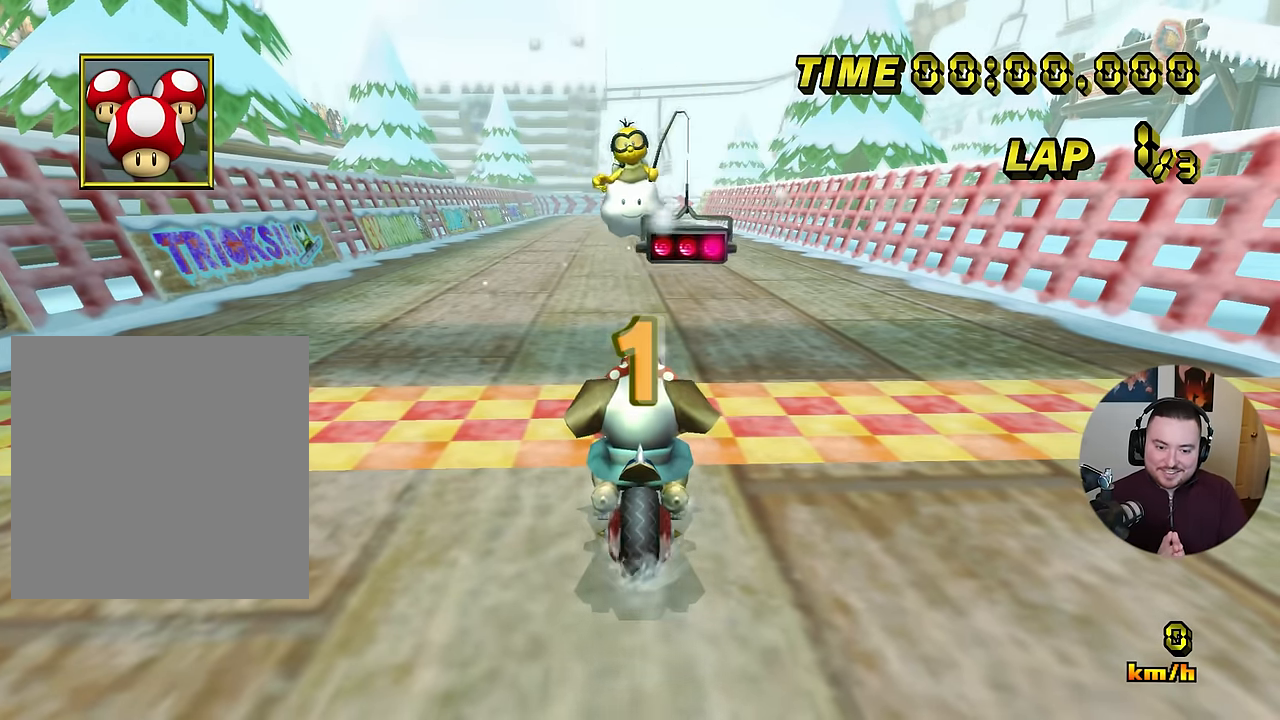
{"buttons": ["A"], "left_stick": "center", "events": []}
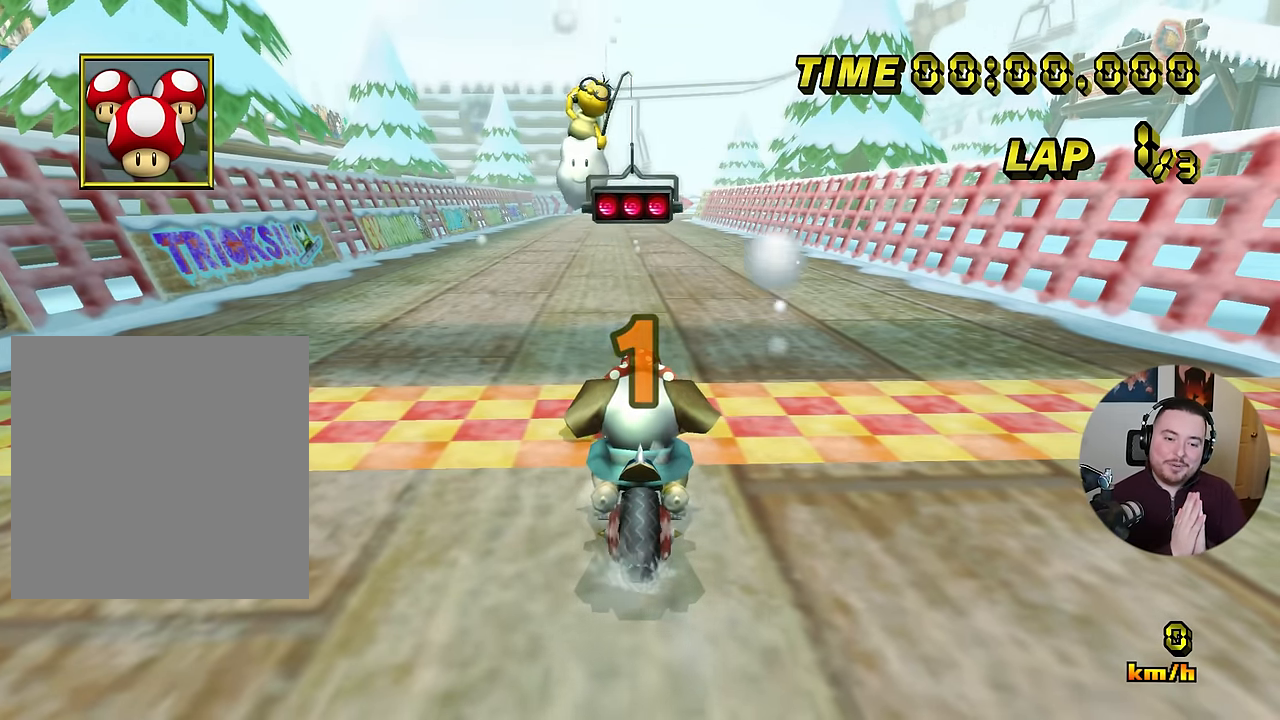
{"buttons": ["A"], "left_stick": "center", "events": []}
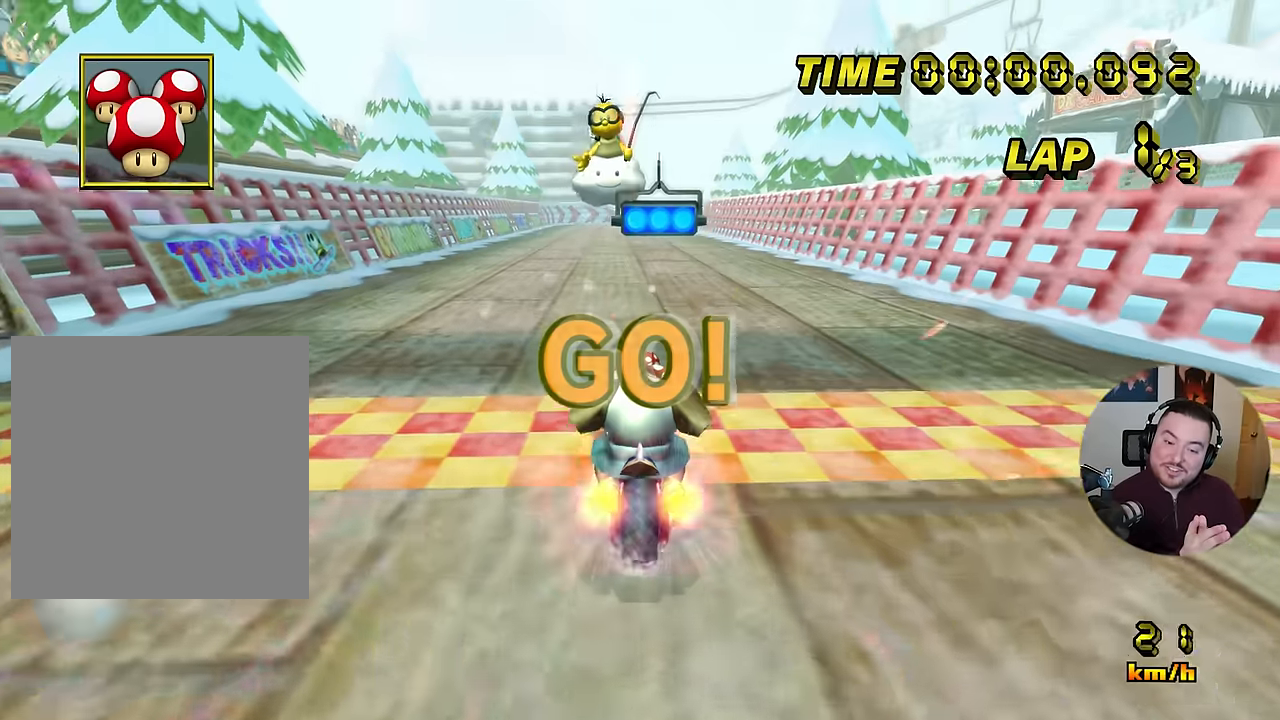
{"buttons": ["A"], "left_stick": "center", "events": [[234, "DPAD_LEFT", "down"], [267, "DPAD_LEFT", "up"]]}
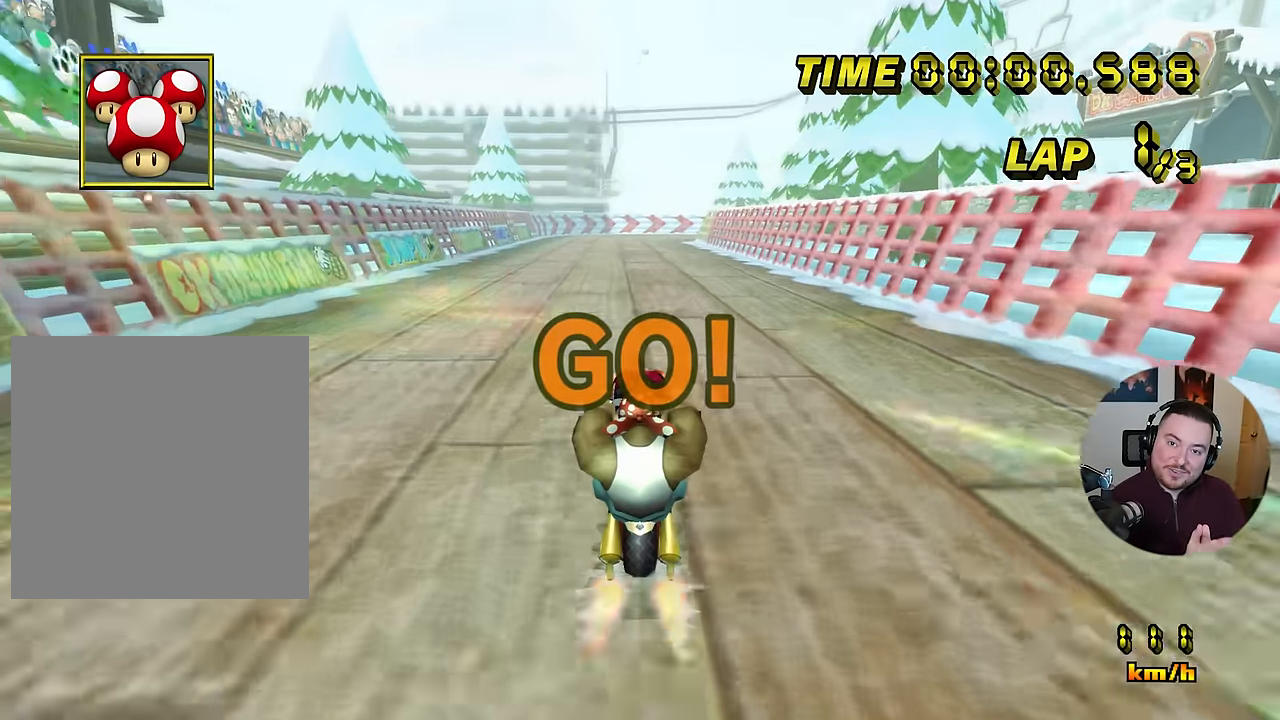
{"buttons": ["A"], "left_stick": "center", "events": []}
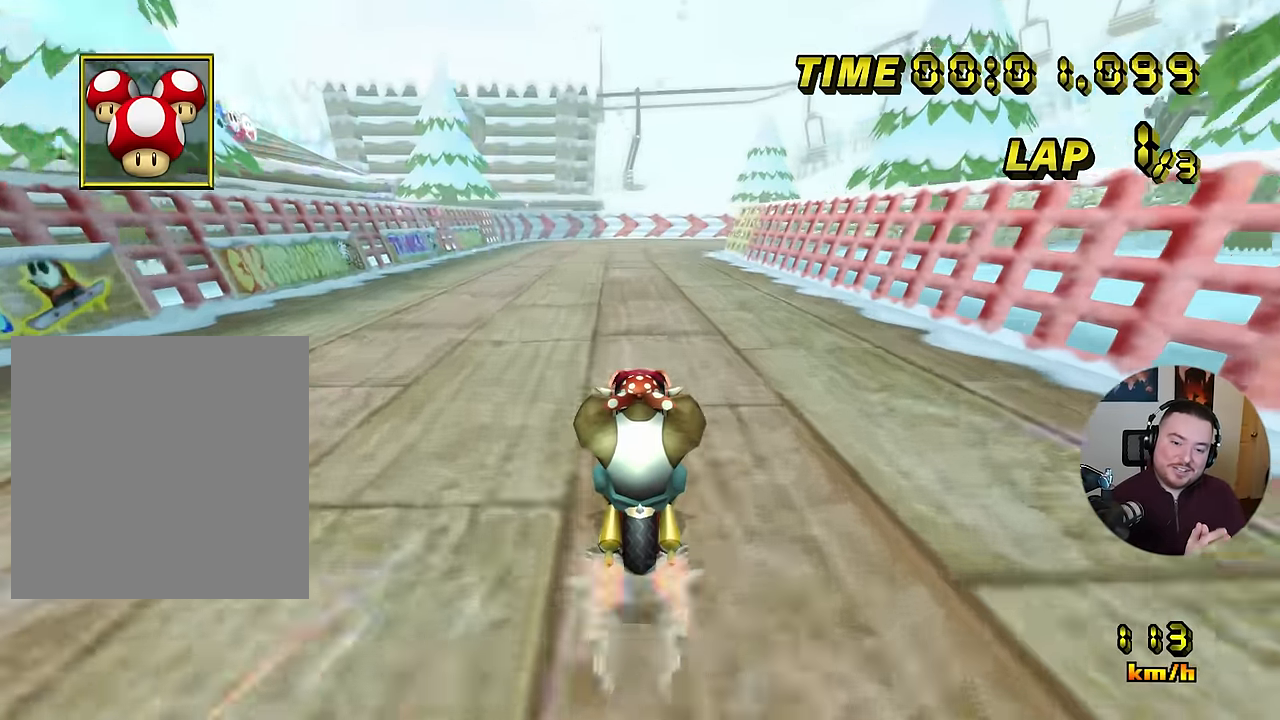
{"buttons": ["A"], "left_stick": "center", "events": []}
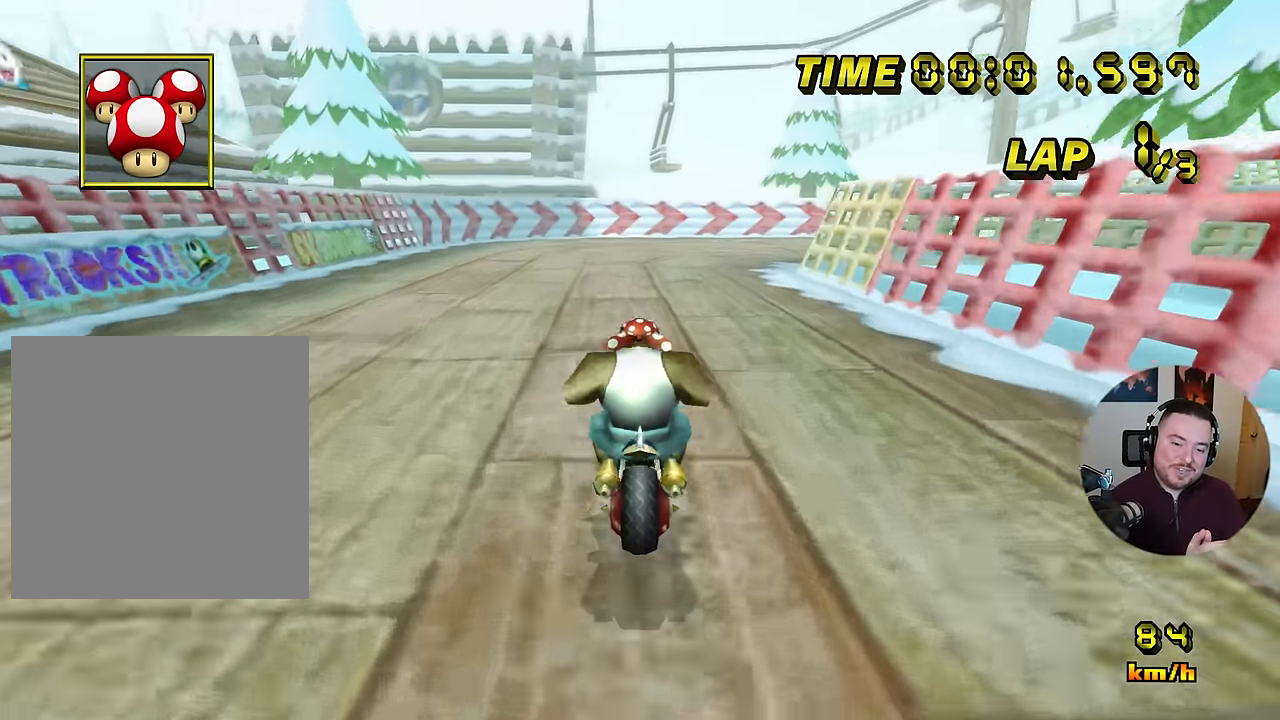
{"buttons": ["A", "R1"], "left_stick": "right", "events": [[17, "R1", "down"], [267, "left_stick", "right"]]}
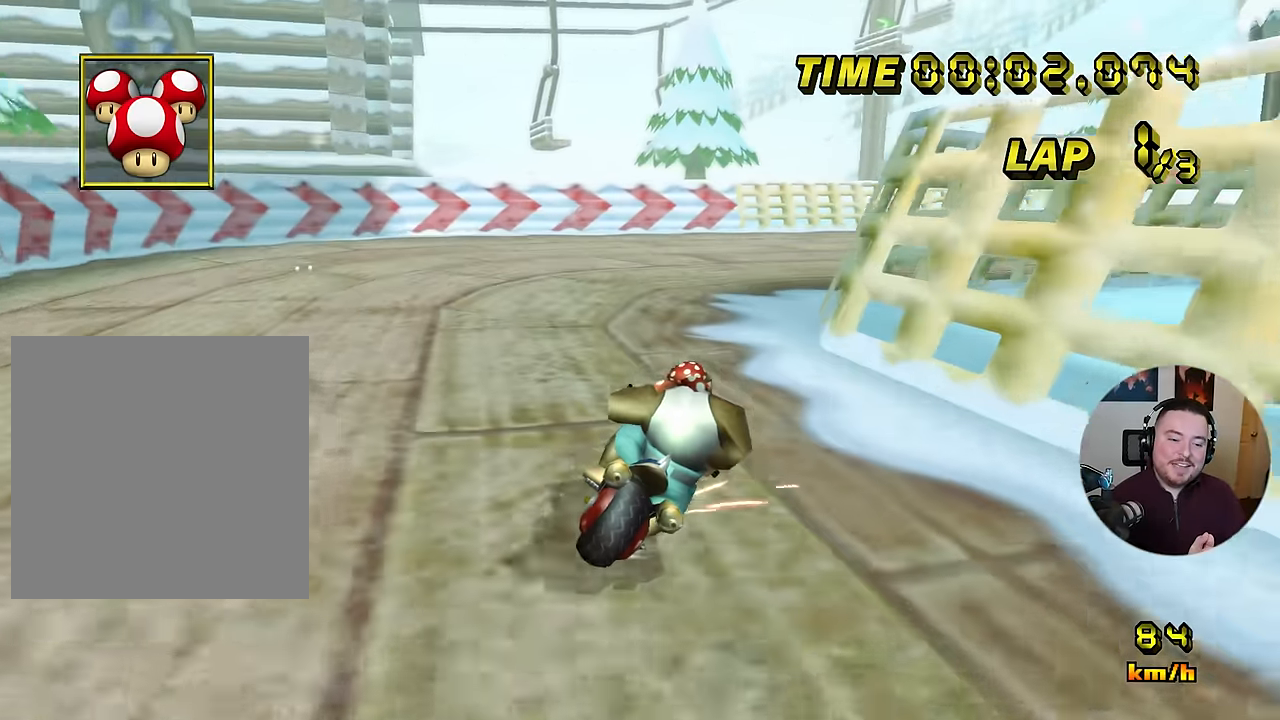
{"buttons": ["A", "R1"], "left_stick": "right", "events": []}
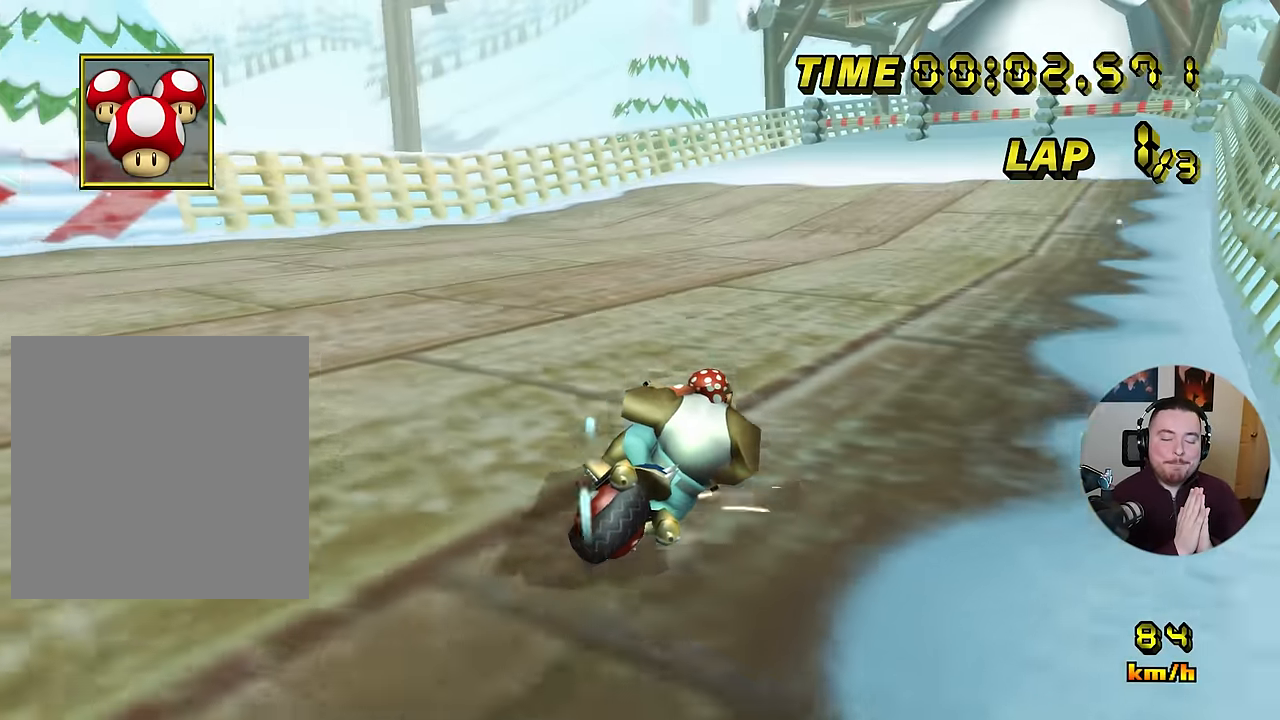
{"buttons": ["A"], "left_stick": "left", "events": [[251, "R1", "up"], [251, "left_stick", "left"]]}